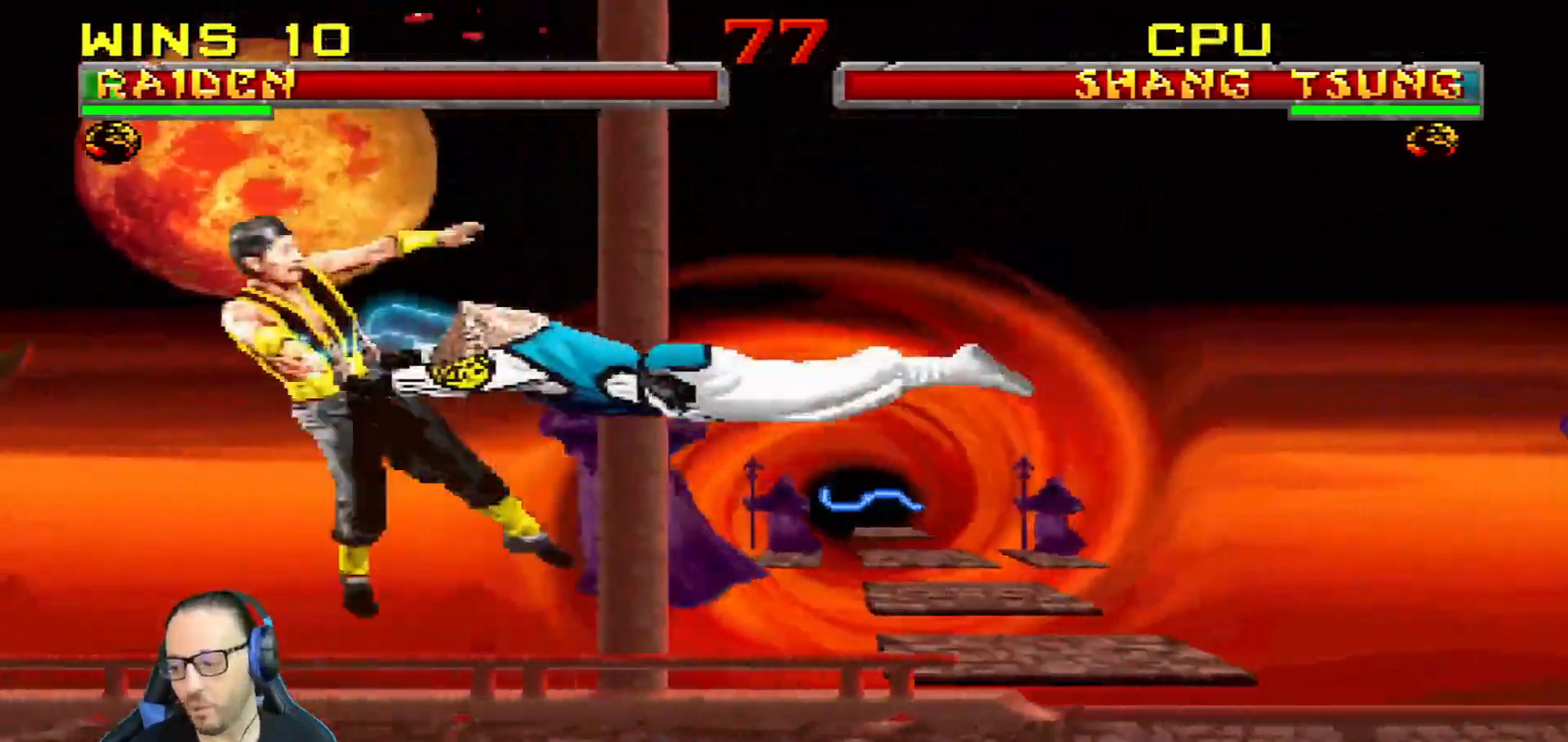
Gameplay with a controller (PlayStation layout); each line is a JSON object with the inputs held at the frame after it. "events" lists button and stick changes between this image and that frame as [ms after this image, input, new state], when the widget could be followed in between.
{"buttons": ["CROSS"], "left_stick": "center", "right_stick": "center"}
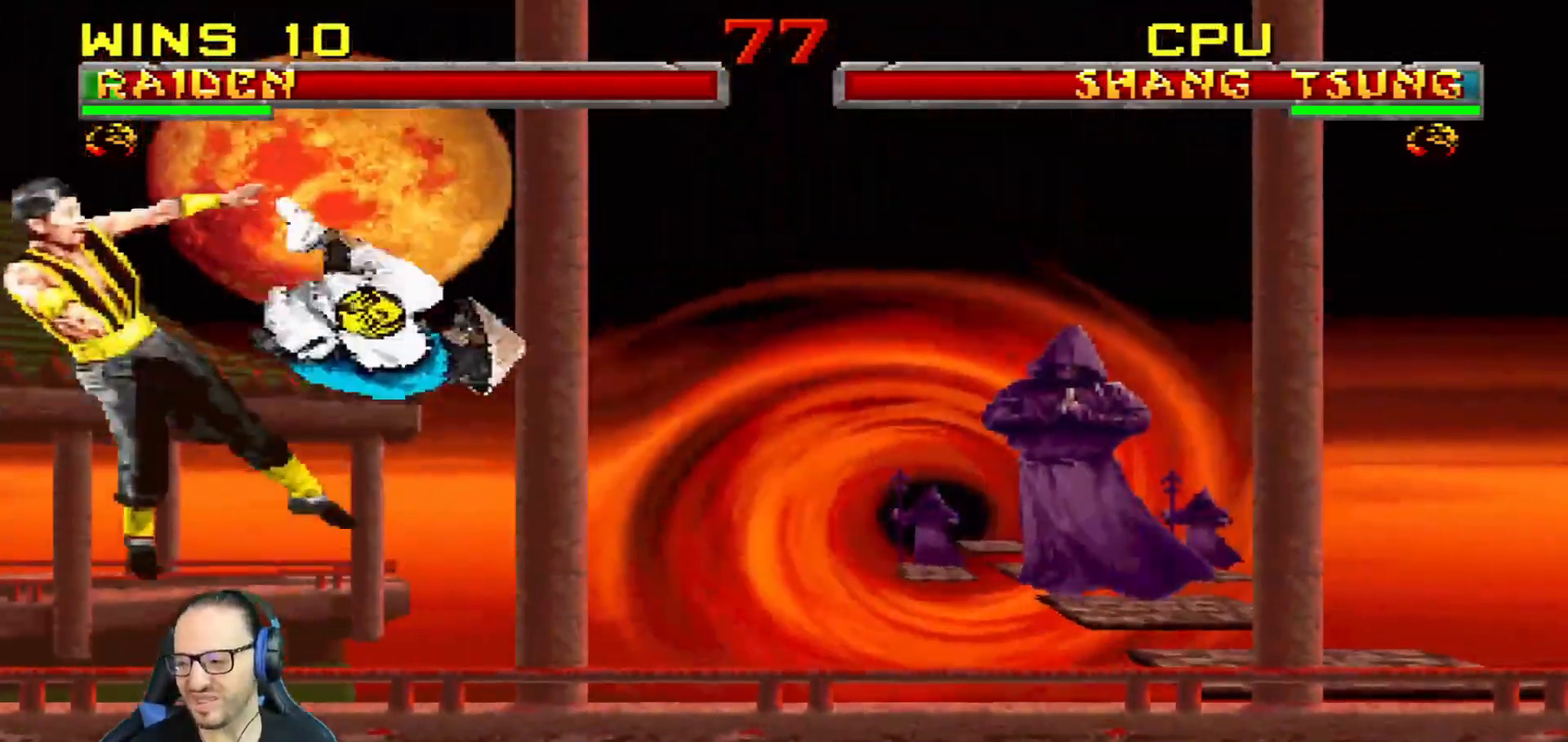
{"buttons": [], "left_stick": "center", "right_stick": "center", "events": [[50, "CROSS", "up"]]}
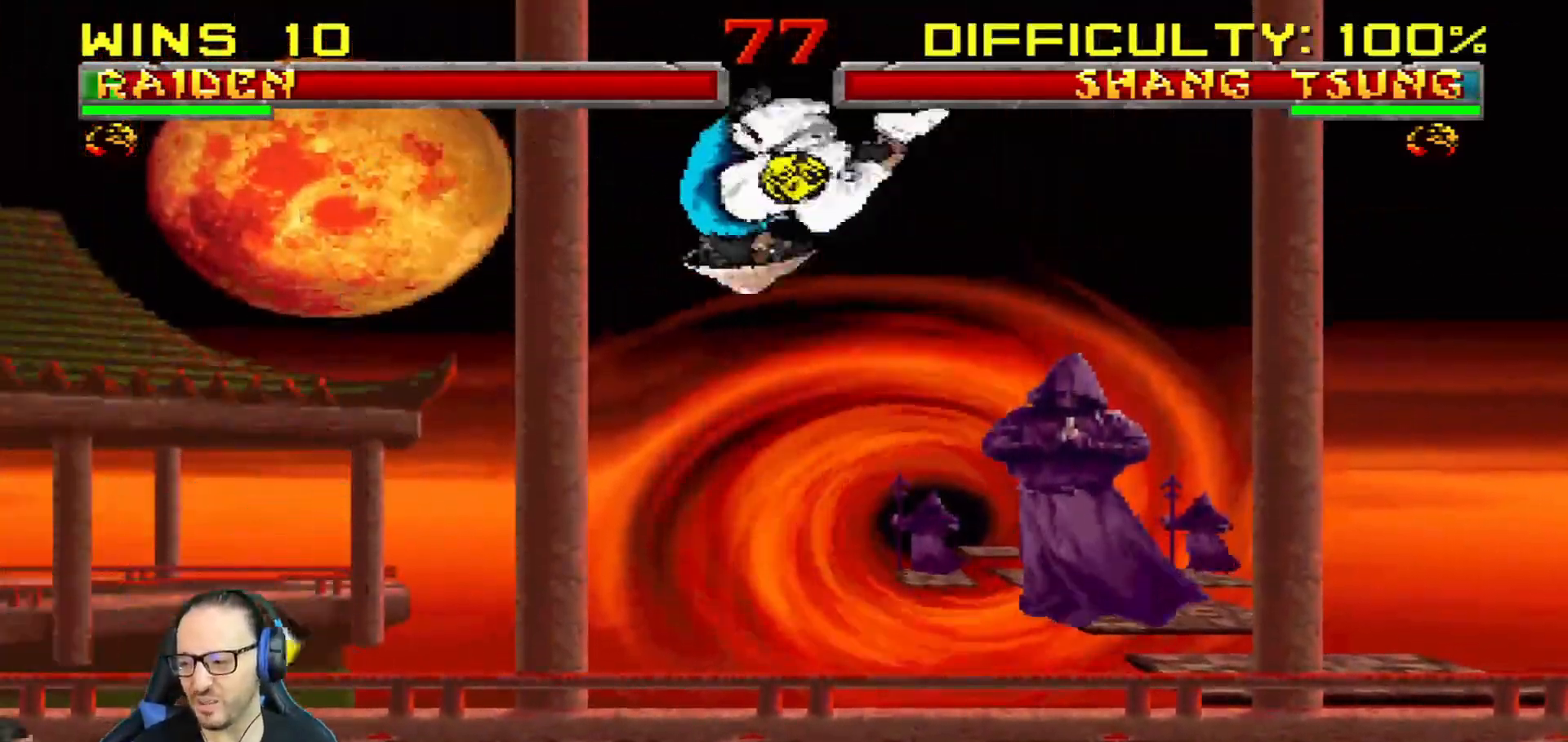
{"buttons": ["L1", "DPAD_UP", "DPAD_LEFT"], "left_stick": "center", "right_stick": "center", "events": [[250, "L1", "down"], [267, "DPAD_LEFT", "down"], [334, "DPAD_UP", "down"]]}
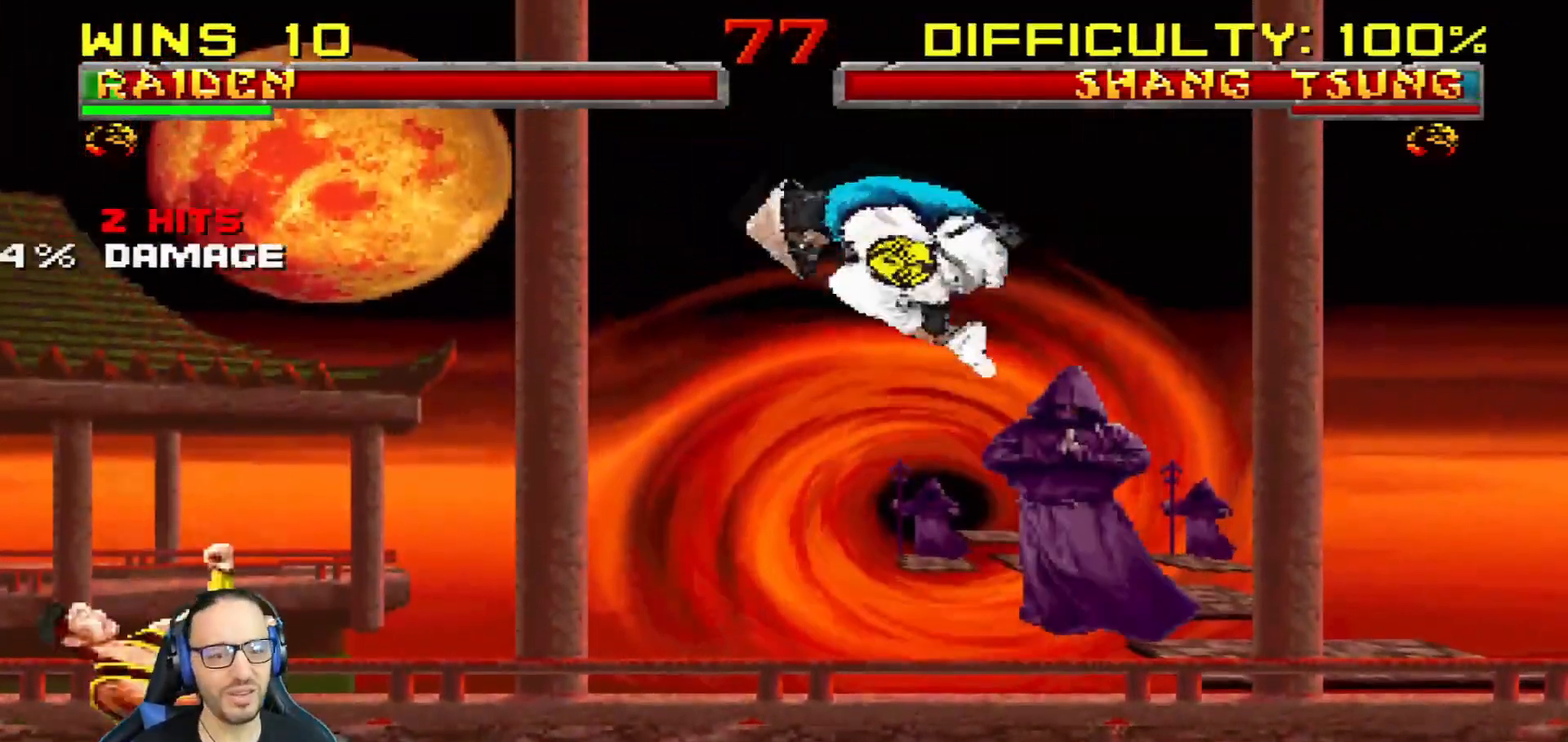
{"buttons": [], "left_stick": "center", "right_stick": "center", "events": [[83, "DPAD_LEFT", "up"], [83, "DPAD_UP", "up"], [100, "L1", "up"], [283, "L1", "down"], [300, "DPAD_LEFT", "down"], [467, "DPAD_LEFT", "up"], [500, "L1", "up"]]}
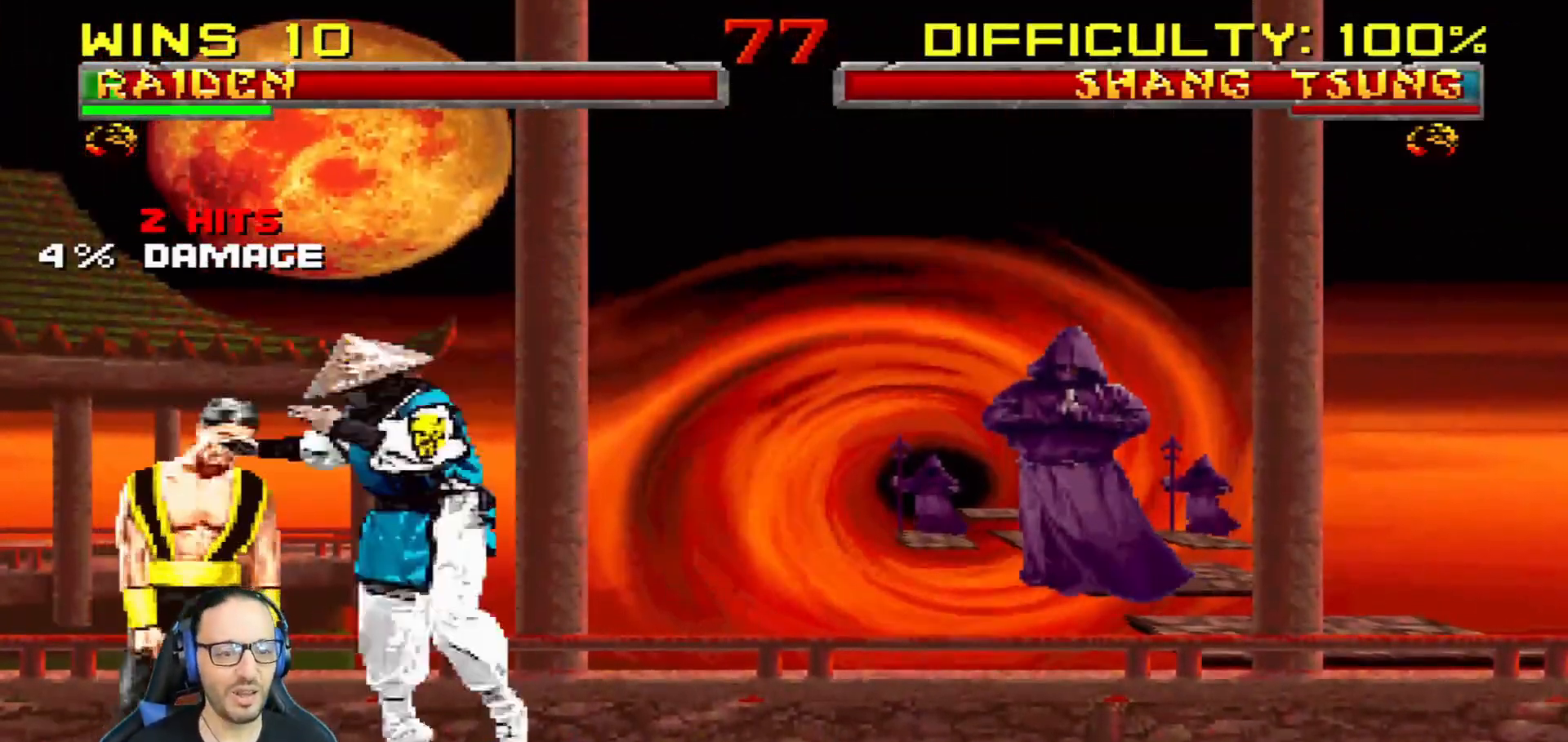
{"buttons": ["SQUARE"], "left_stick": "center", "right_stick": "center", "events": [[134, "SQUARE", "down"], [200, "SQUARE", "up"], [267, "SQUARE", "down"], [317, "SQUARE", "up"], [384, "SQUARE", "down"], [434, "SQUARE", "up"], [484, "SQUARE", "down"]]}
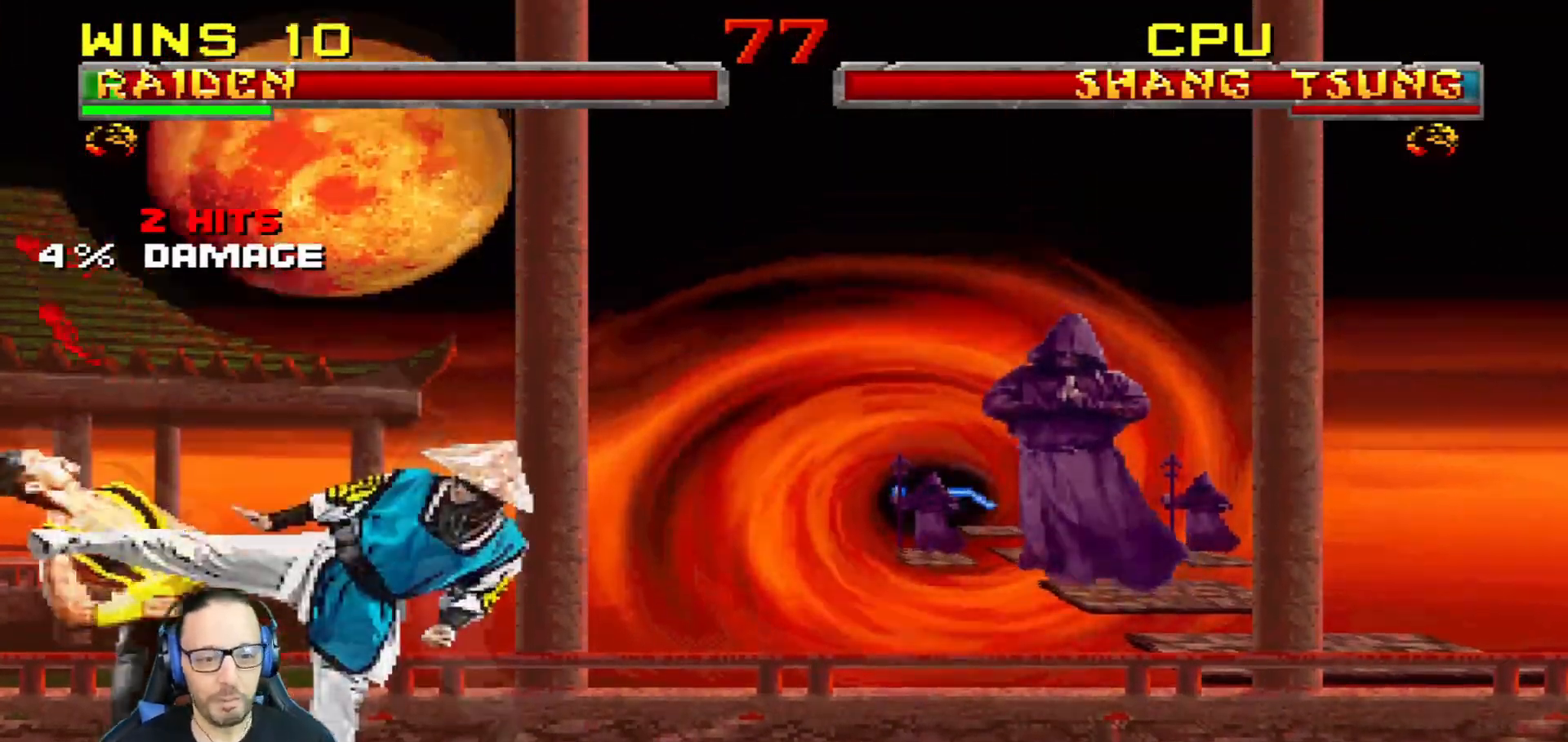
{"buttons": ["SQUARE"], "left_stick": "center", "right_stick": "center", "events": [[50, "SQUARE", "up"], [100, "SQUARE", "down"], [167, "SQUARE", "up"], [217, "SQUARE", "down"], [300, "SQUARE", "up"], [367, "SQUARE", "down"], [417, "SQUARE", "up"], [484, "SQUARE", "down"]]}
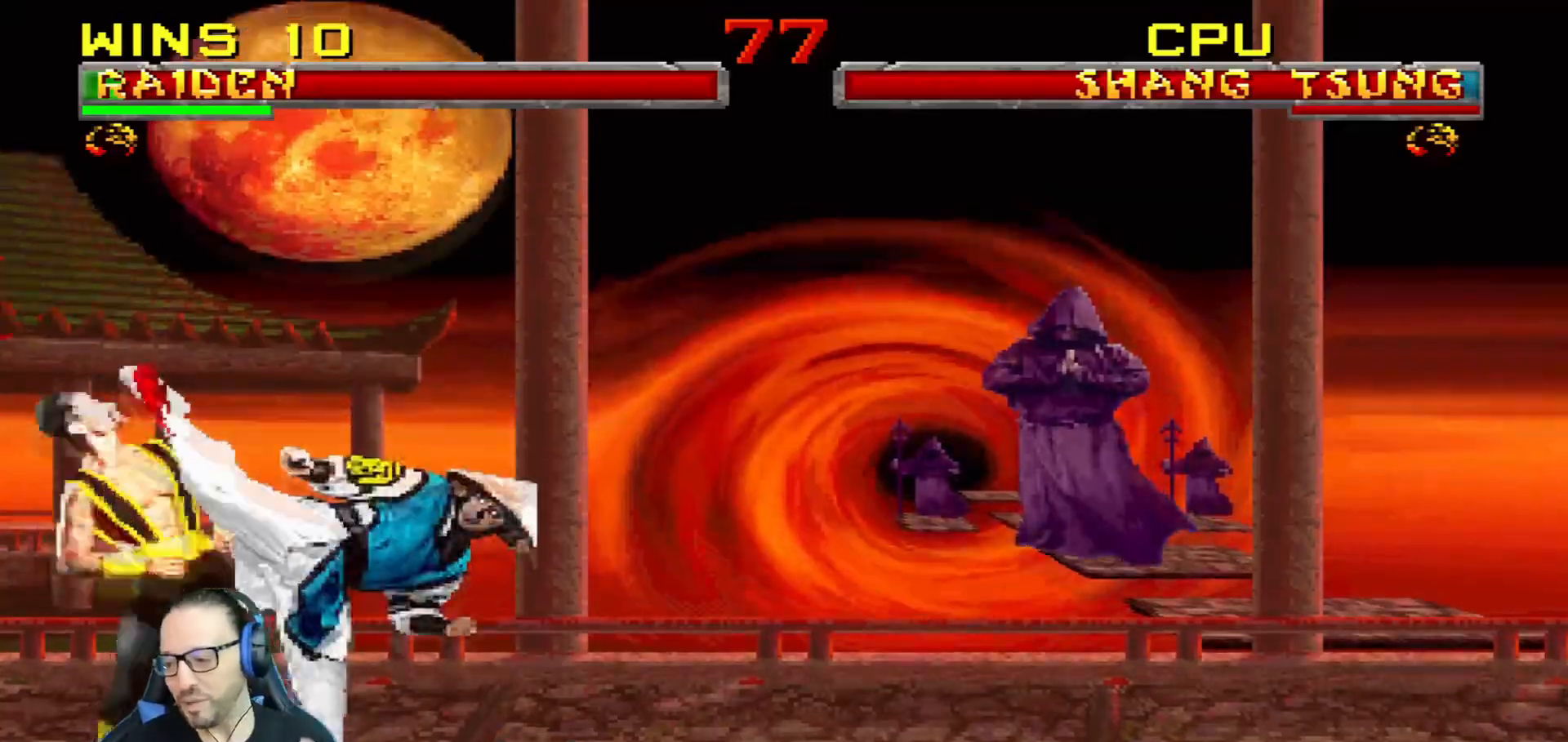
{"buttons": [], "left_stick": "center", "right_stick": "center", "events": [[34, "SQUARE", "up"], [134, "SQUARE", "down"], [200, "SQUARE", "up"], [267, "SQUARE", "down"], [334, "SQUARE", "up"], [417, "SQUARE", "down"], [484, "SQUARE", "up"]]}
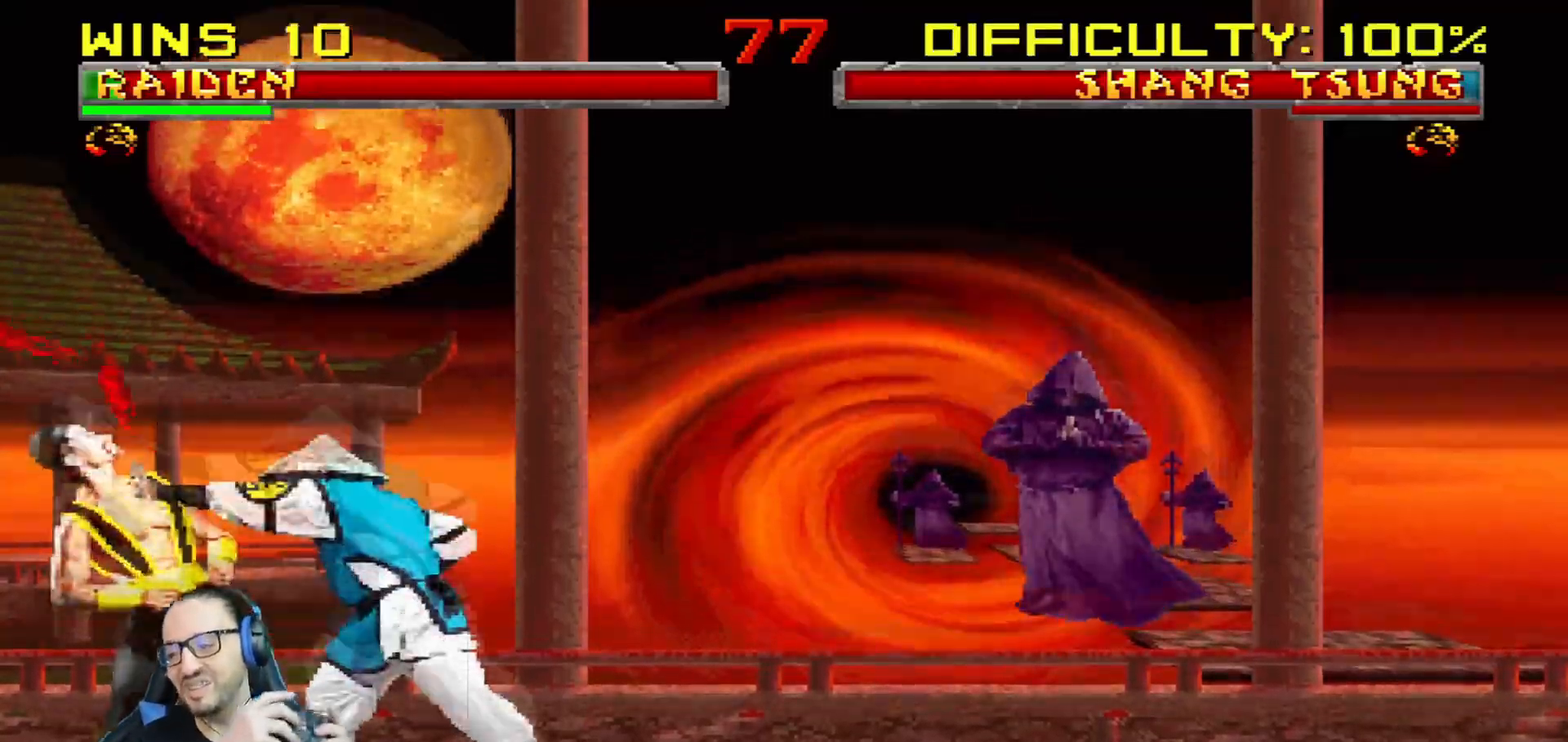
{"buttons": ["SQUARE"], "left_stick": "center", "right_stick": "center", "events": [[33, "SQUARE", "down"], [100, "SQUARE", "up"], [167, "SQUARE", "down"], [217, "SQUARE", "up"], [300, "SQUARE", "down"]]}